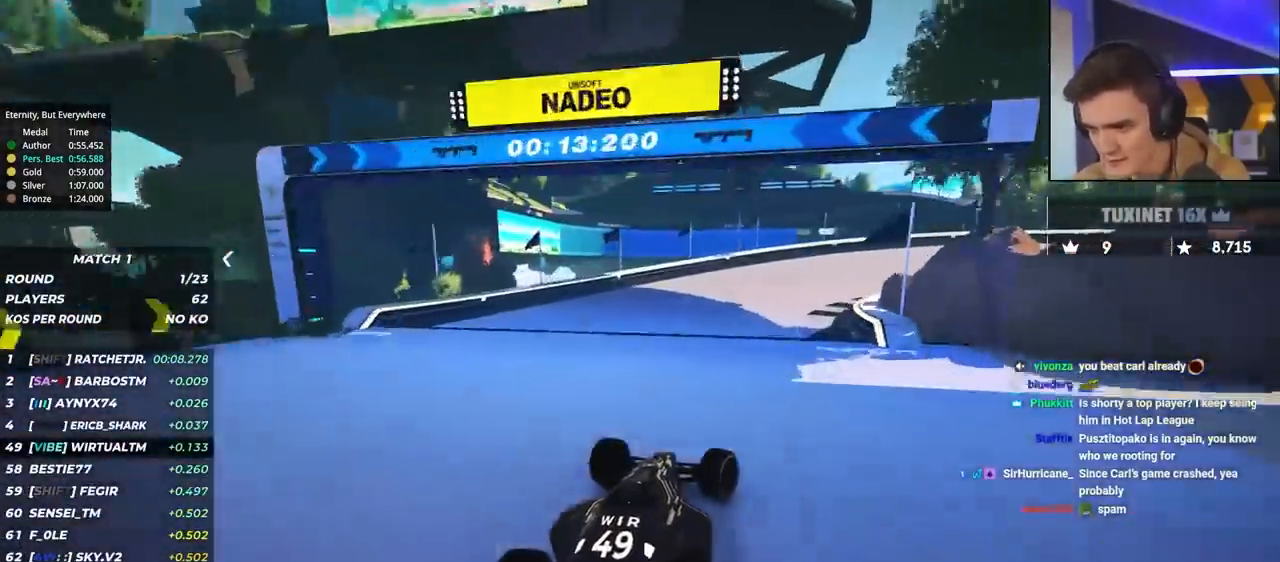
Gameplay with keyboard; each line is a JSON object with the keys held at the frame after it. "events" lists presses ("down") and releases ("up") of "brake", "down", "left", "right" and "up" between this image and that frame as [ms after this image, input, new state], when the widget could be followed in between. No other keys are recorded. Mouse input is not recorded. Key names are as the overlay labels them; some are game actions (e.g. jump) rather than physical keys.
{"keys": ["right", "up"], "events": [[17, "brake", "up"]]}
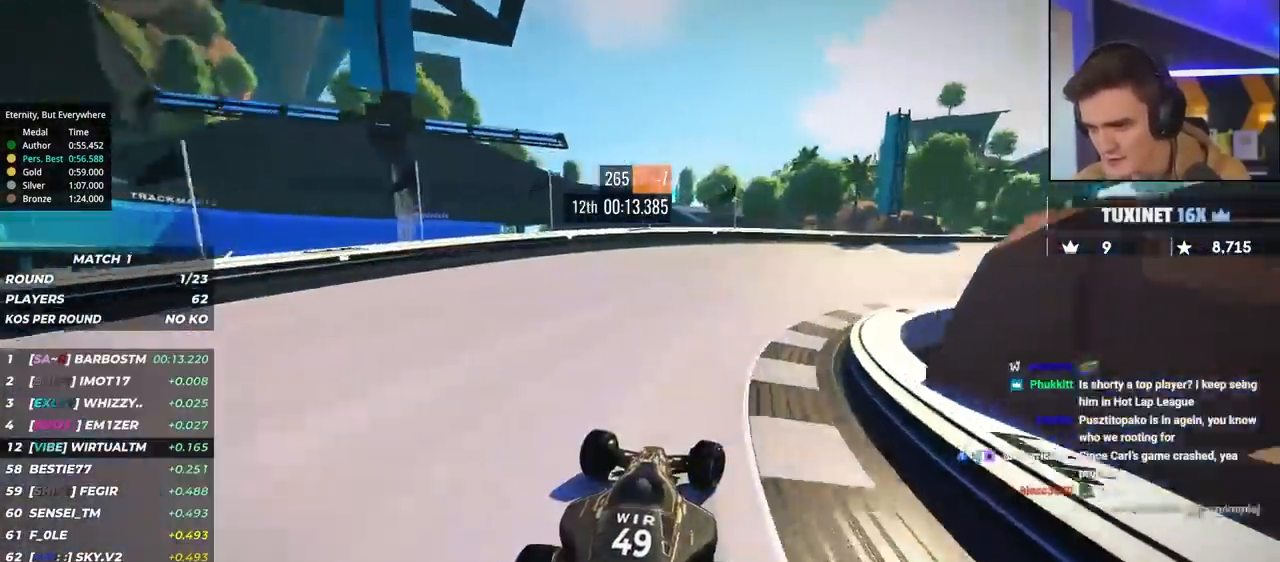
{"keys": ["right", "up"], "events": [[67, "up", "up"], [117, "up", "down"], [350, "up", "up"], [400, "up", "down"]]}
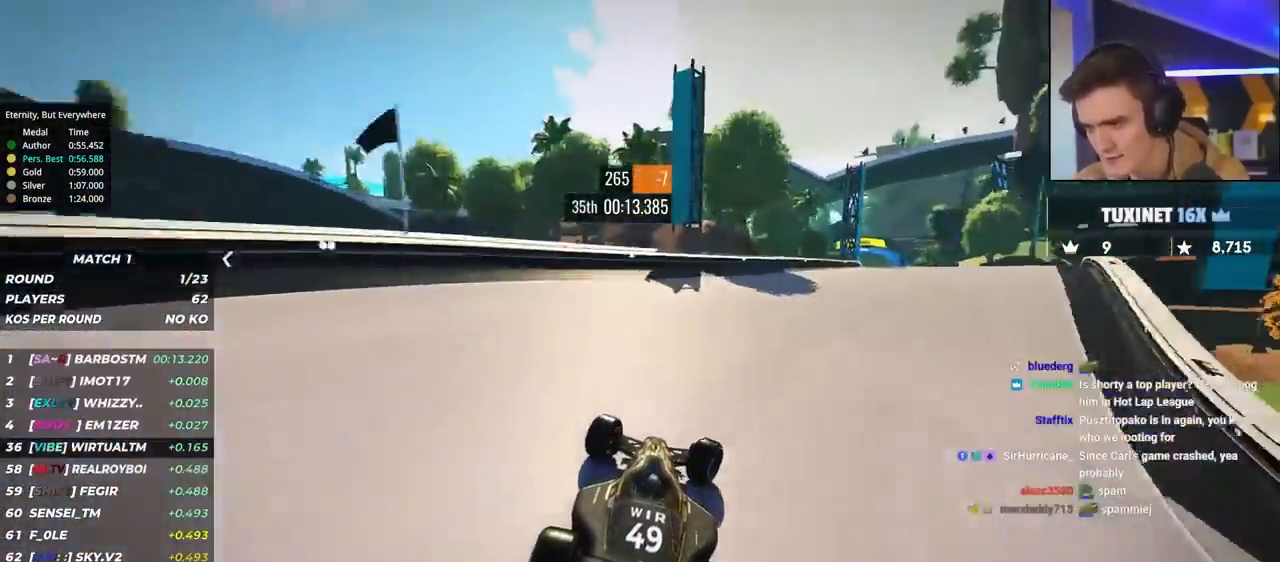
{"keys": ["up"], "events": [[500, "right", "up"]]}
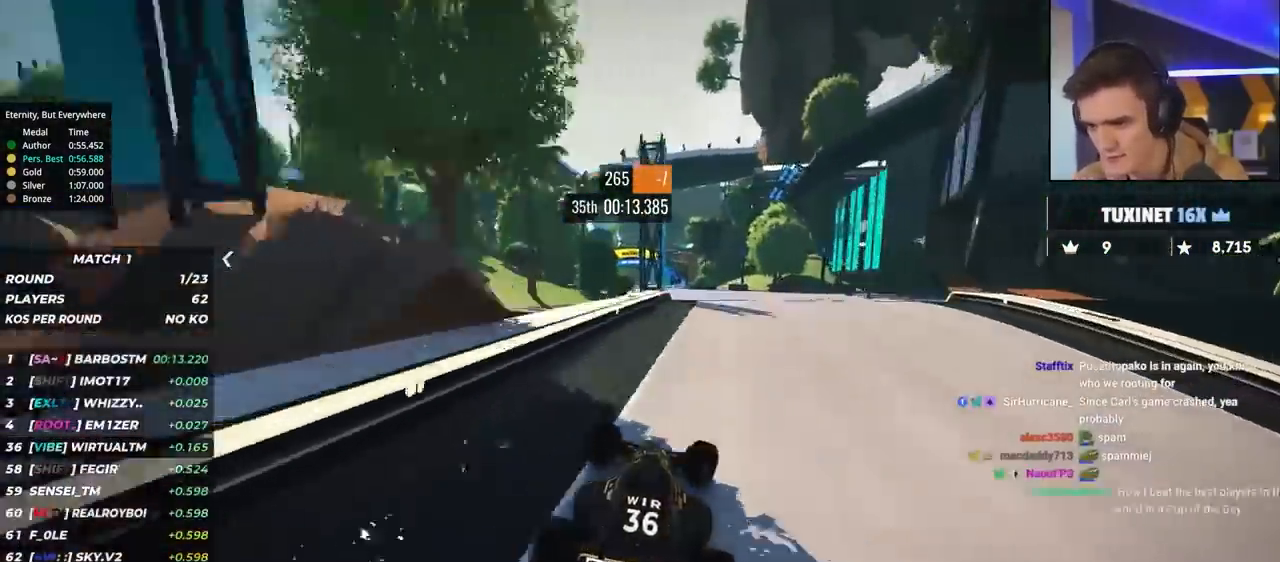
{"keys": ["left", "up"], "events": [[200, "left", "down"], [283, "left", "up"], [333, "left", "down"]]}
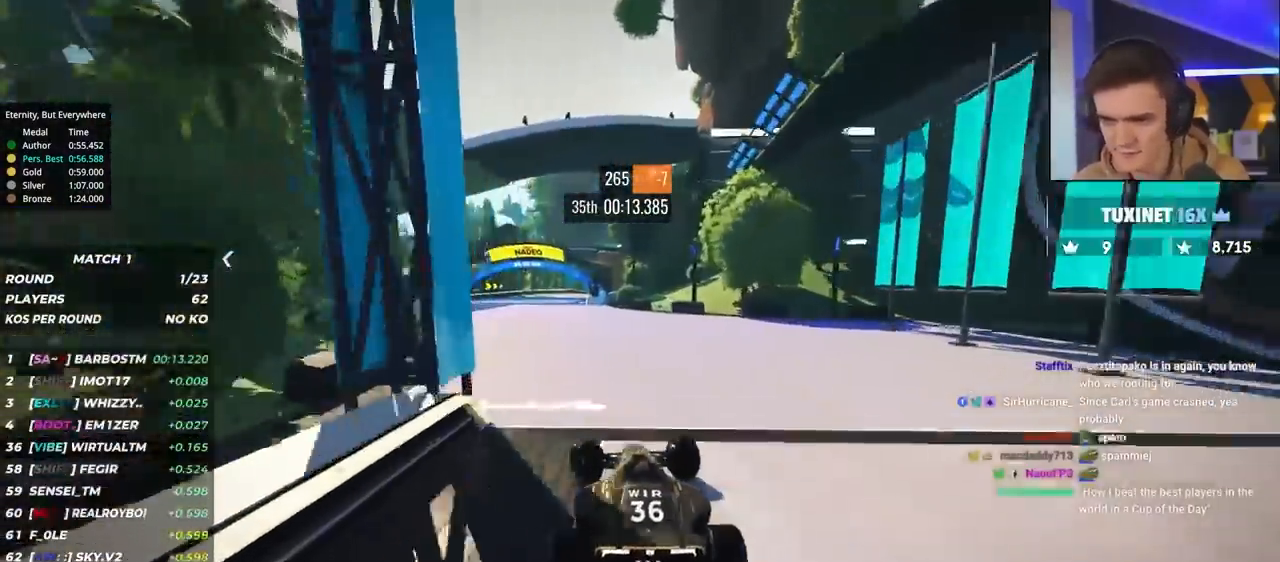
{"keys": ["right", "up"], "events": [[267, "left", "up"], [450, "right", "down"]]}
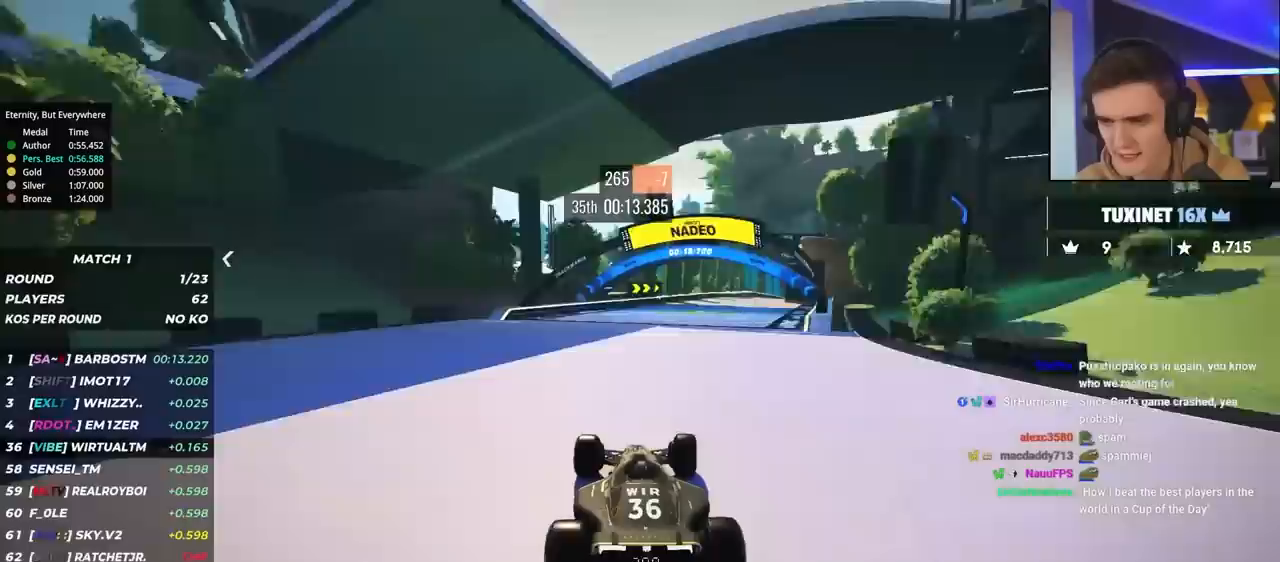
{"keys": ["up"], "events": [[83, "right", "up"], [367, "right", "down"], [450, "right", "up"]]}
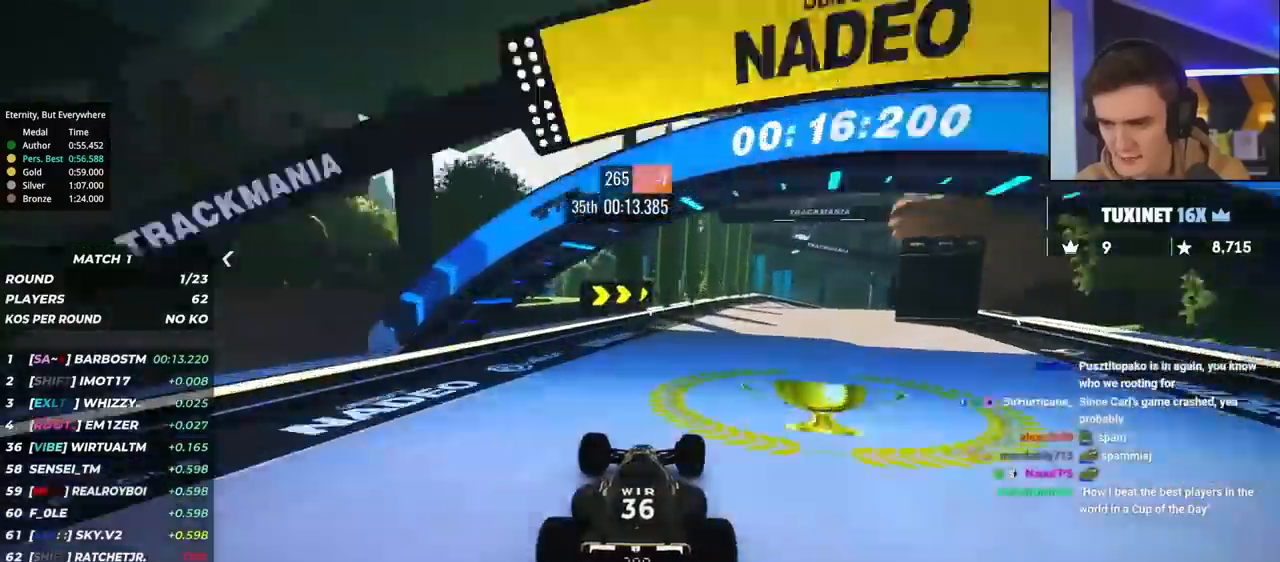
{"keys": ["brake", "right", "up"], "events": [[50, "right", "down"], [383, "right", "up"], [433, "brake", "down"], [467, "right", "down"]]}
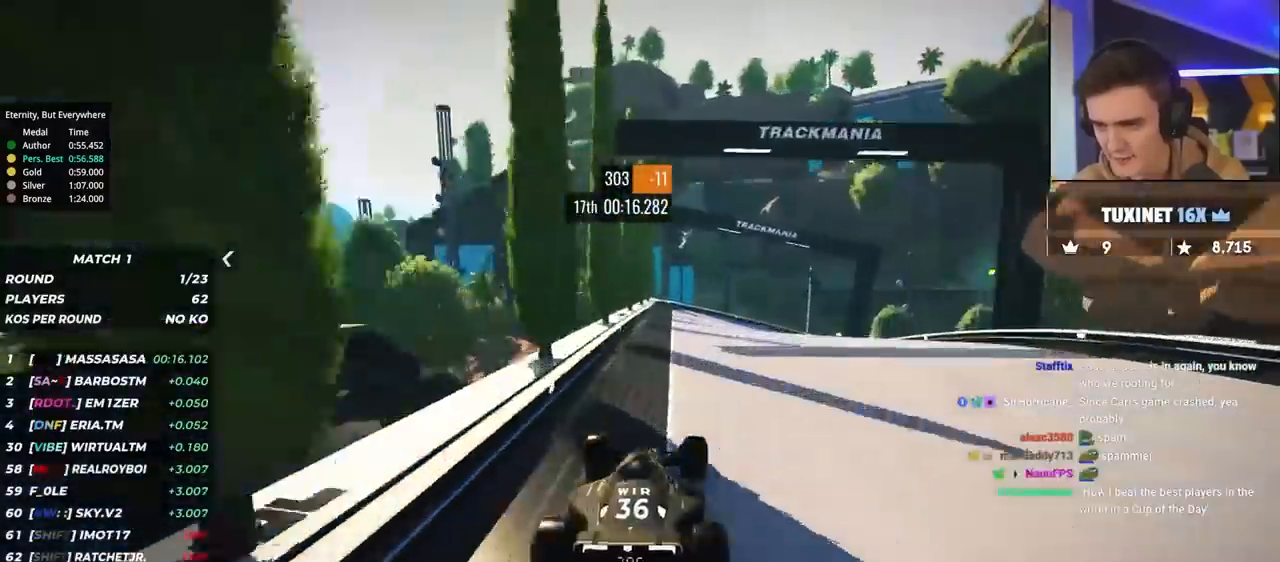
{"keys": ["right", "up"], "events": [[450, "brake", "up"]]}
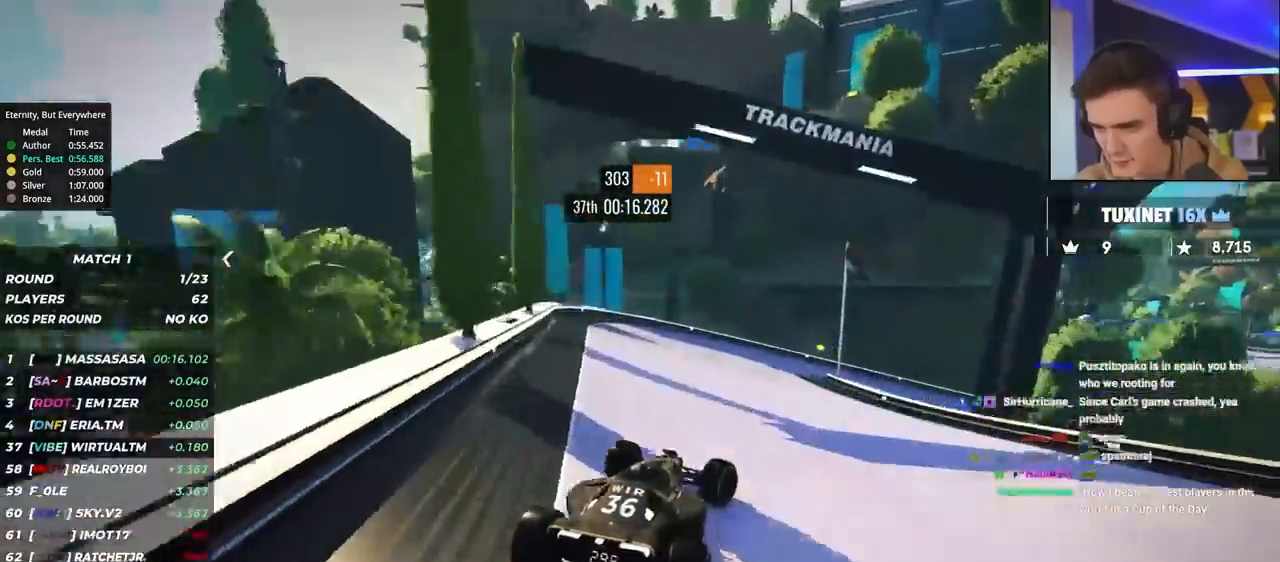
{"keys": ["right", "up"], "events": [[50, "up", "up"], [133, "up", "down"]]}
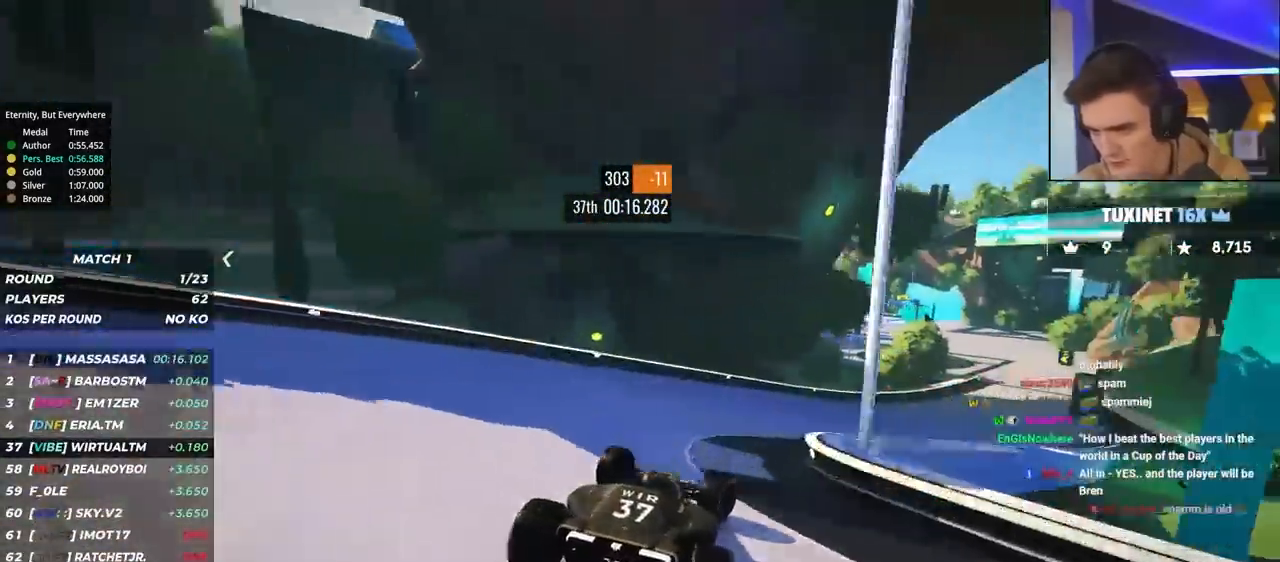
{"keys": ["right", "up"], "events": []}
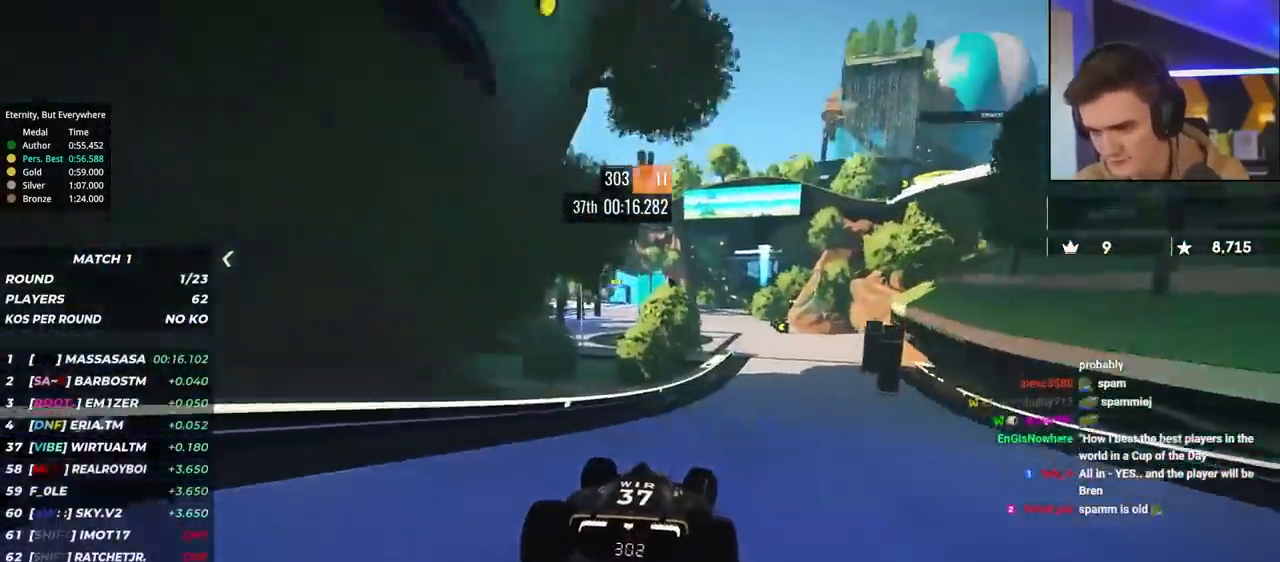
{"keys": ["left", "up"], "events": [[200, "right", "up"], [450, "left", "down"]]}
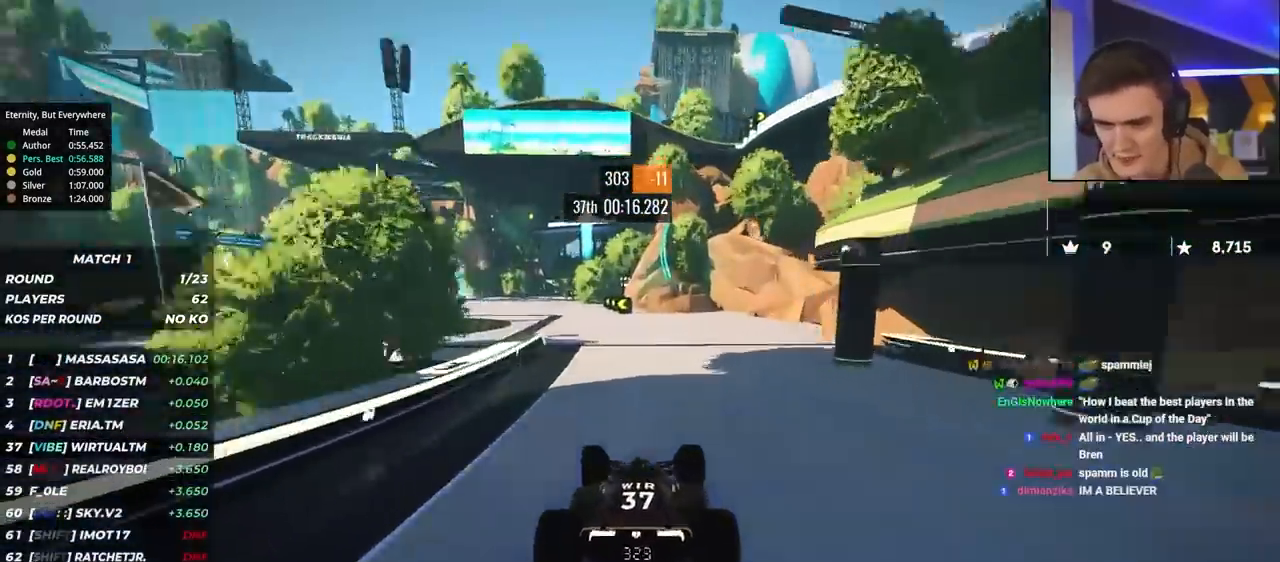
{"keys": ["left", "up"], "events": [[133, "left", "up"], [233, "left", "down"]]}
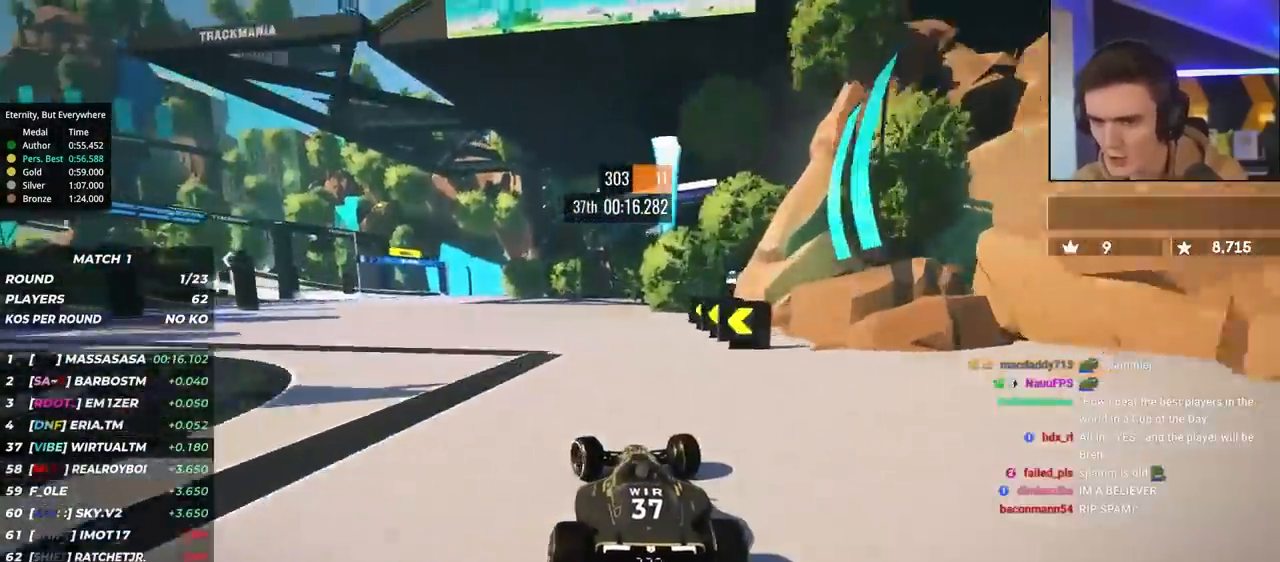
{"keys": ["left"], "events": [[17, "left", "up"], [100, "left", "down"], [483, "up", "up"]]}
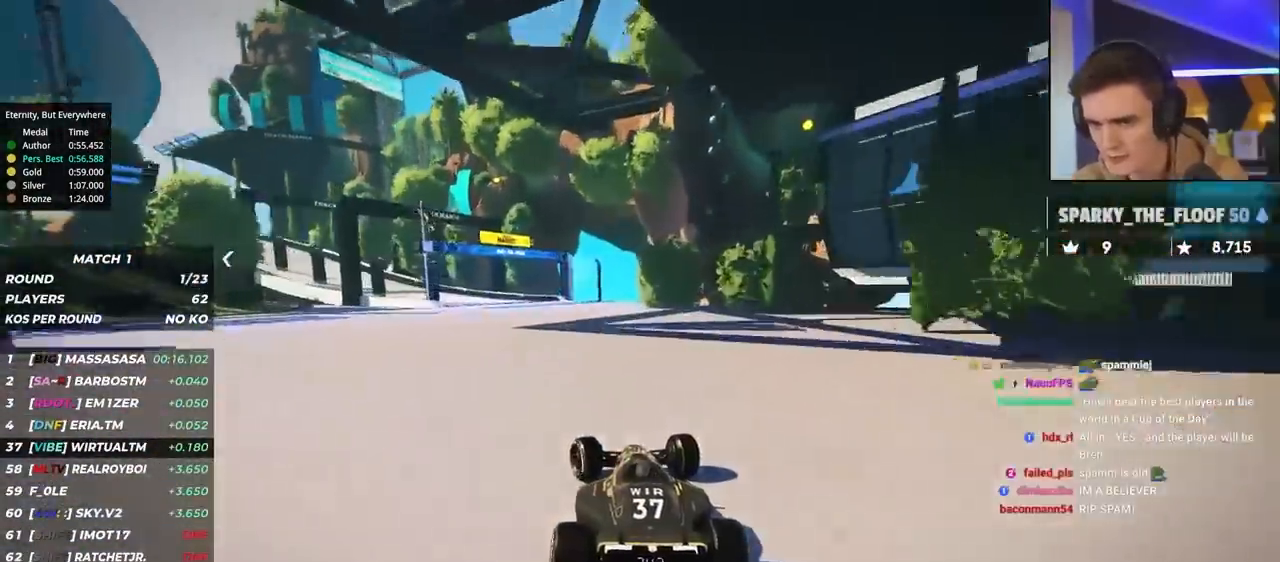
{"keys": ["brake", "left", "up"], "events": [[67, "up", "down"], [350, "brake", "down"], [400, "up", "up"], [500, "up", "down"]]}
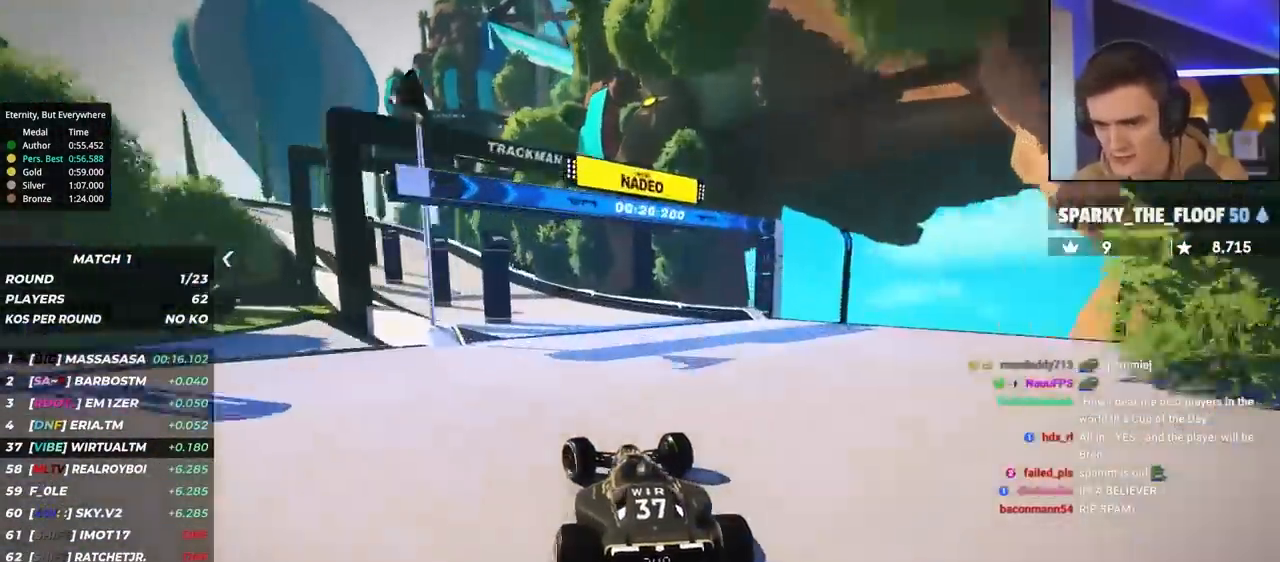
{"keys": ["left", "up"], "events": [[283, "brake", "up"]]}
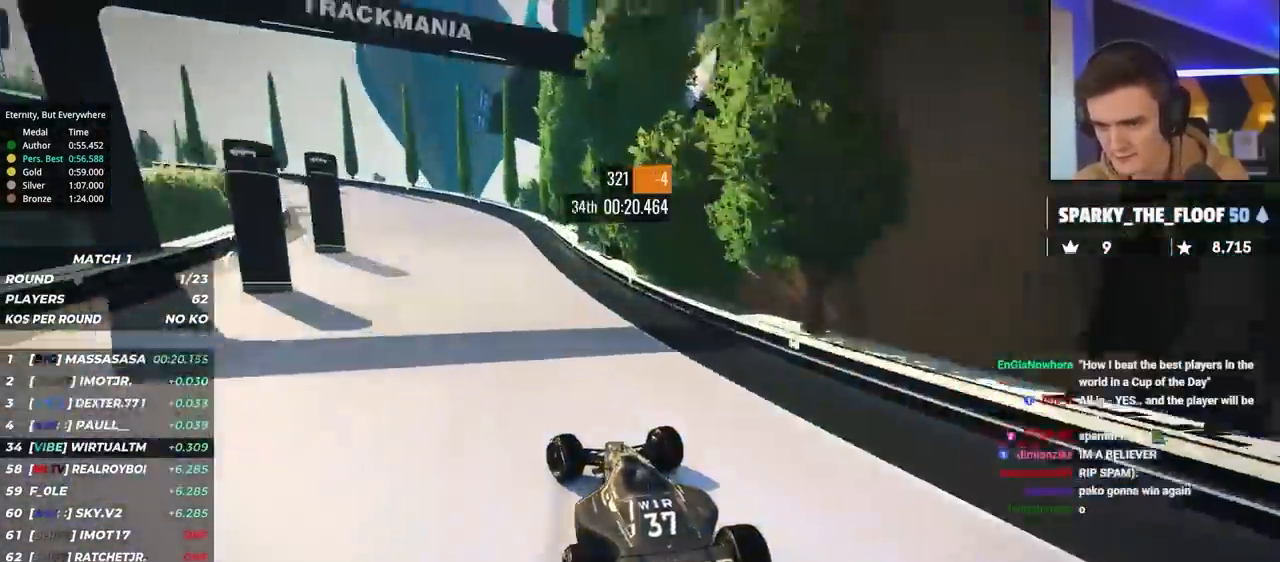
{"keys": ["left", "up"], "events": [[50, "brake", "down"], [100, "brake", "up"], [100, "up", "up"], [200, "up", "down"]]}
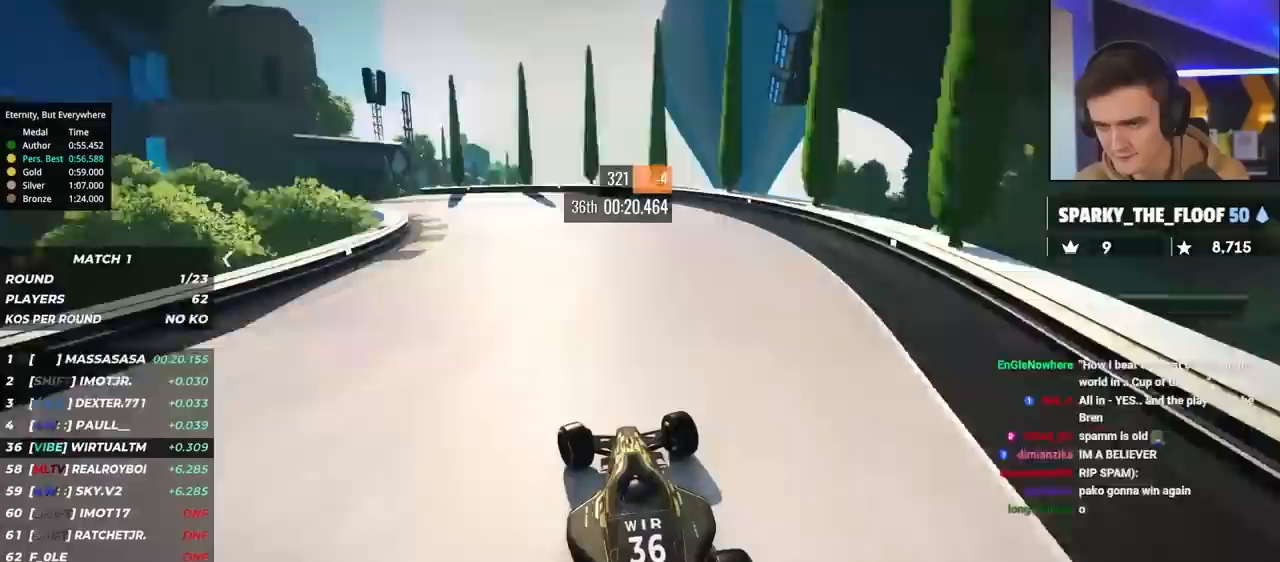
{"keys": ["left", "up"], "events": [[117, "up", "up"], [167, "up", "down"]]}
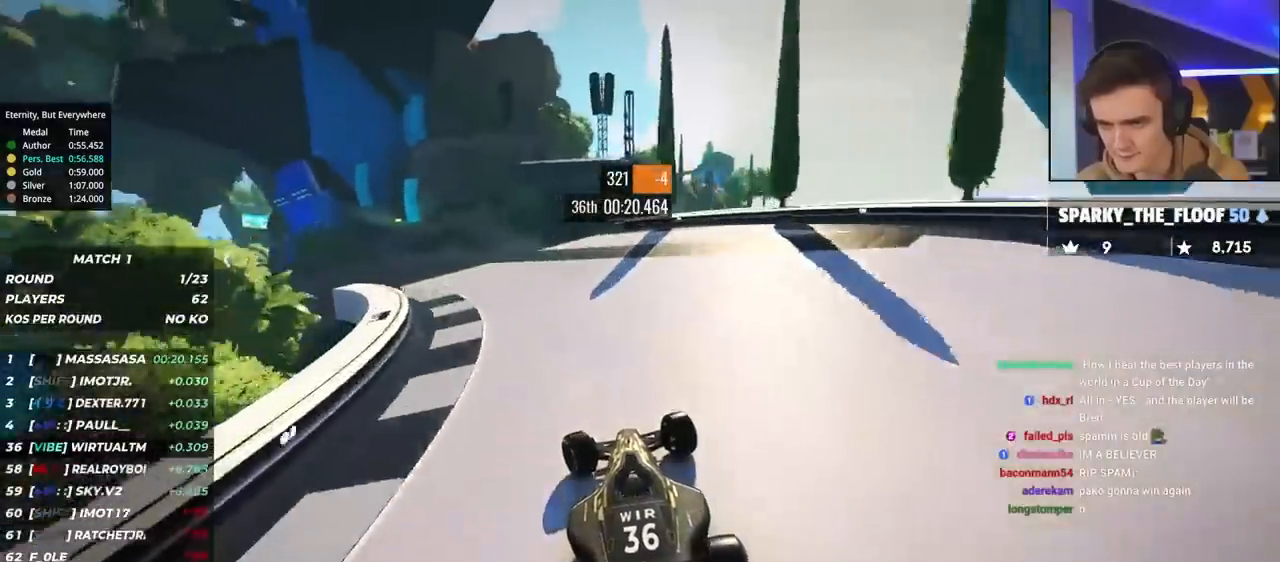
{"keys": ["left", "up"], "events": []}
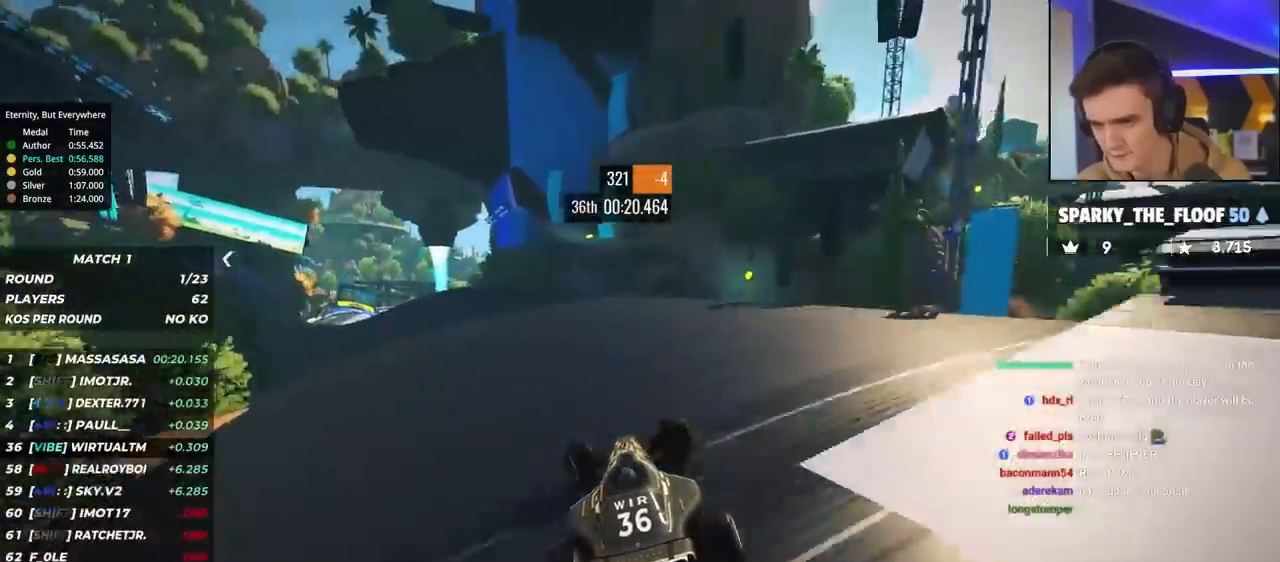
{"keys": ["up"], "events": [[483, "left", "up"]]}
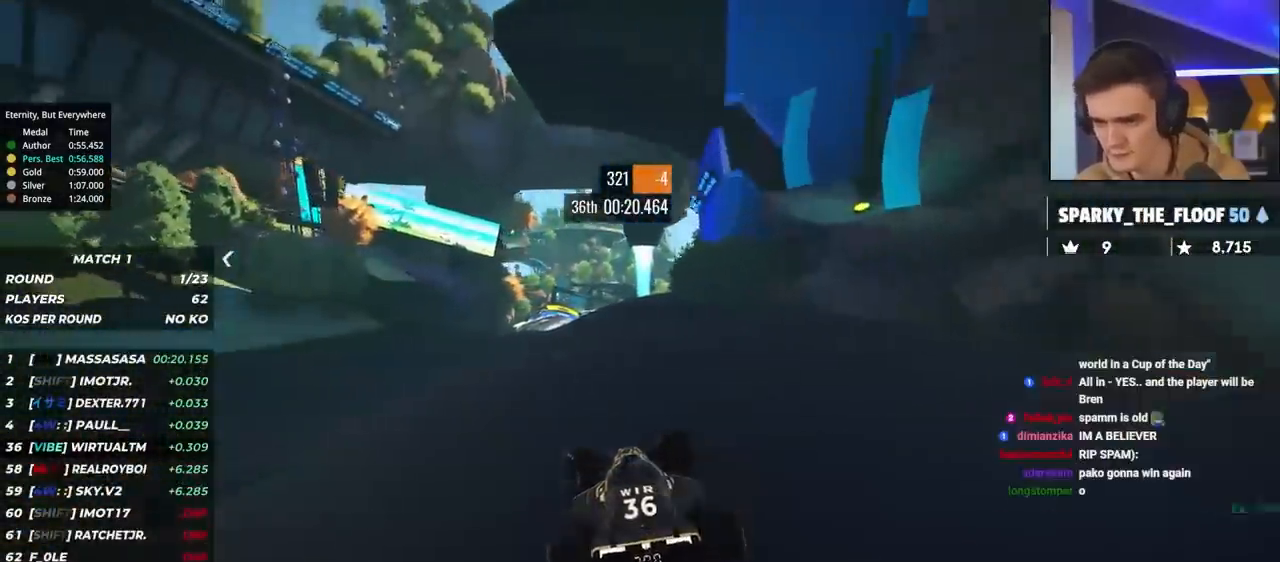
{"keys": ["up"], "events": []}
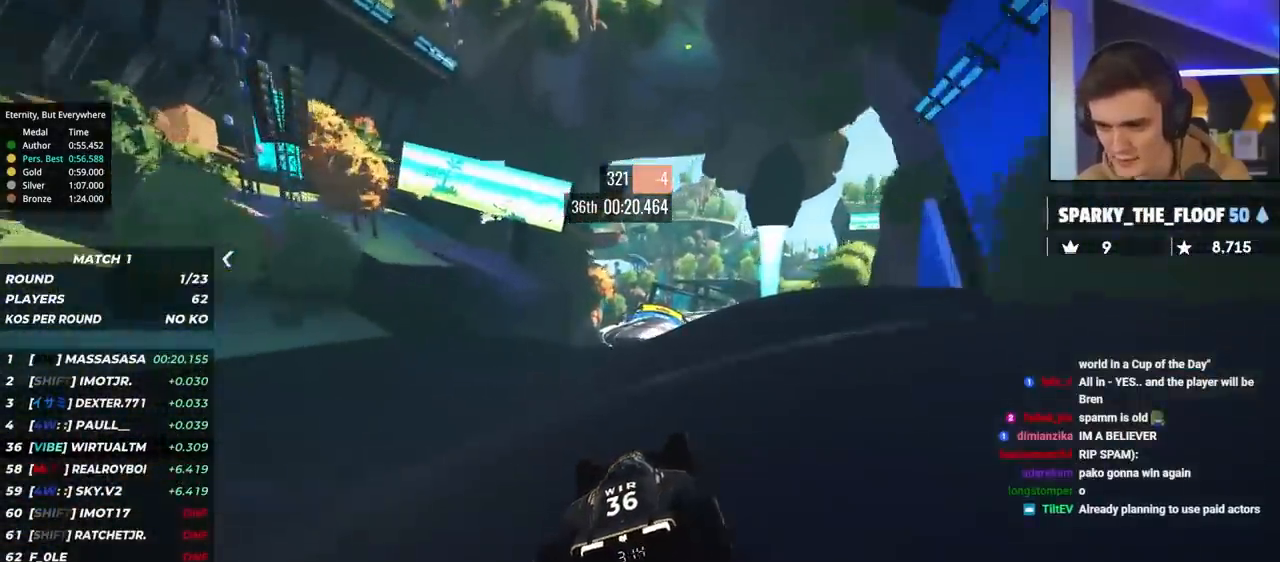
{"keys": ["up"], "events": [[83, "left", "down"], [133, "left", "up"], [417, "right", "down"], [467, "right", "up"]]}
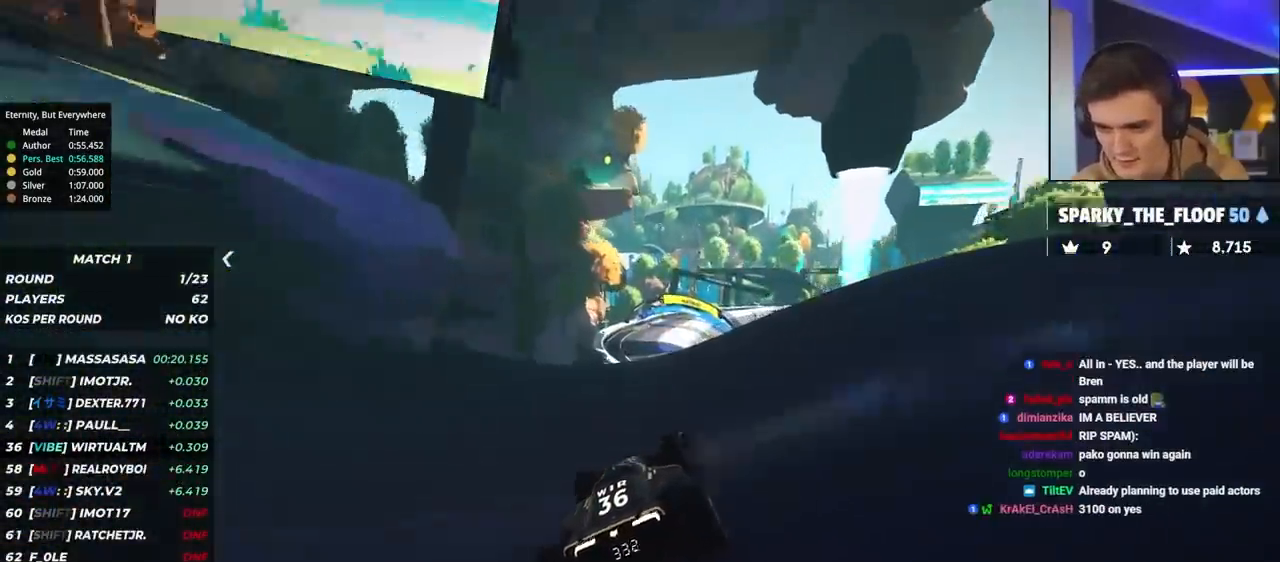
{"keys": ["right", "up"], "events": [[183, "right", "down"]]}
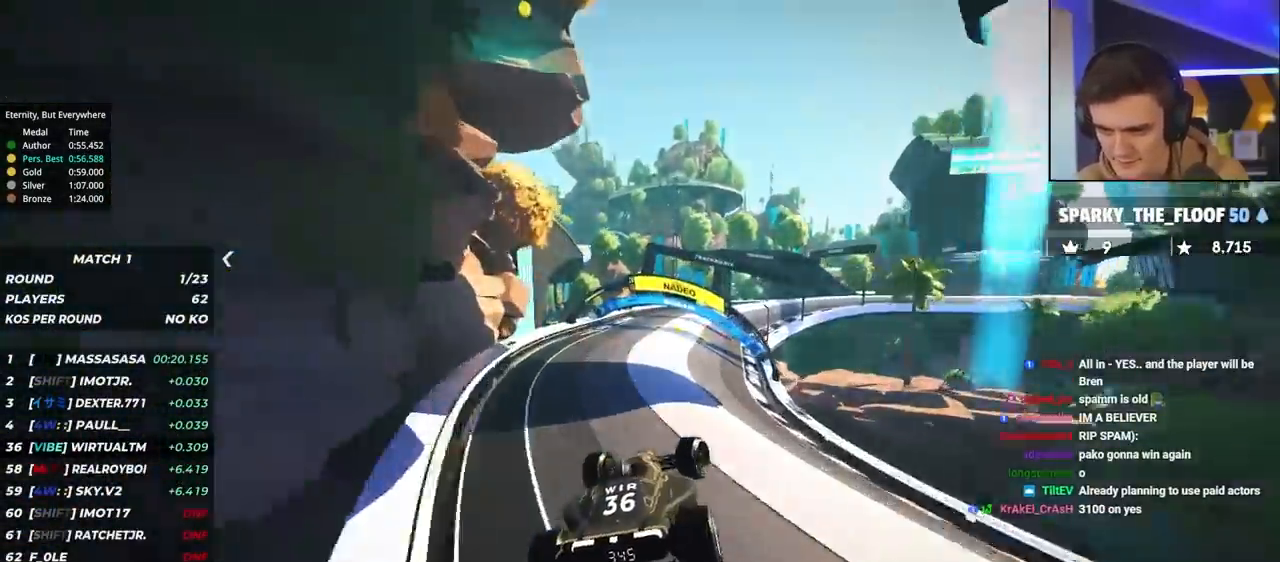
{"keys": ["brake", "right", "up"], "events": [[350, "right", "up"], [400, "brake", "down"], [450, "right", "down"]]}
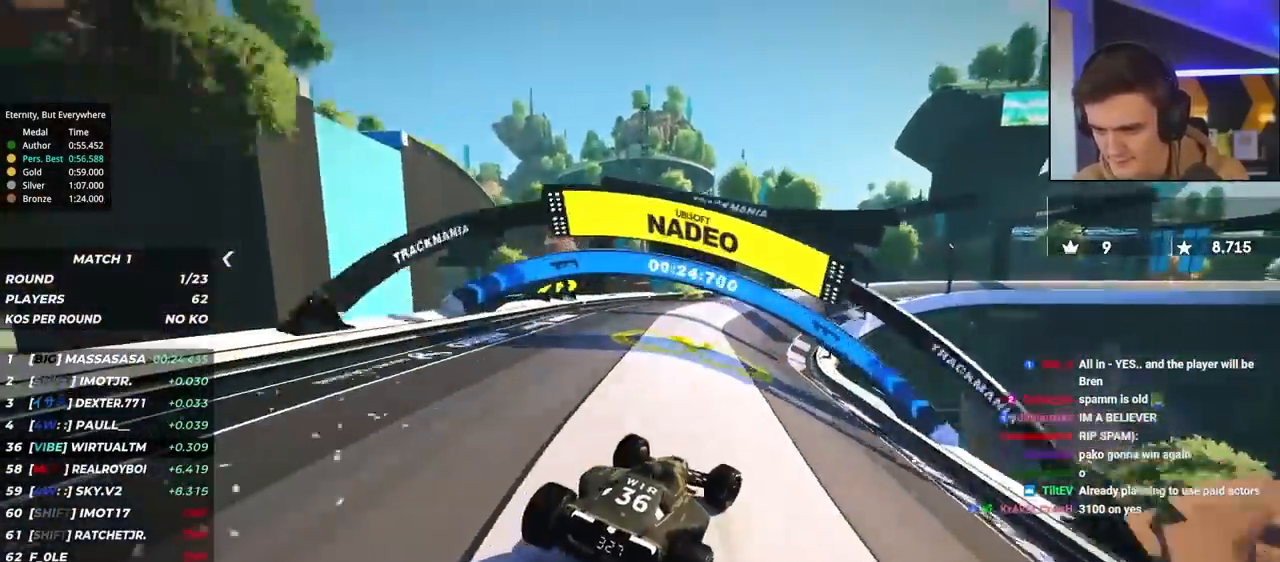
{"keys": ["right", "up"], "events": [[233, "brake", "up"]]}
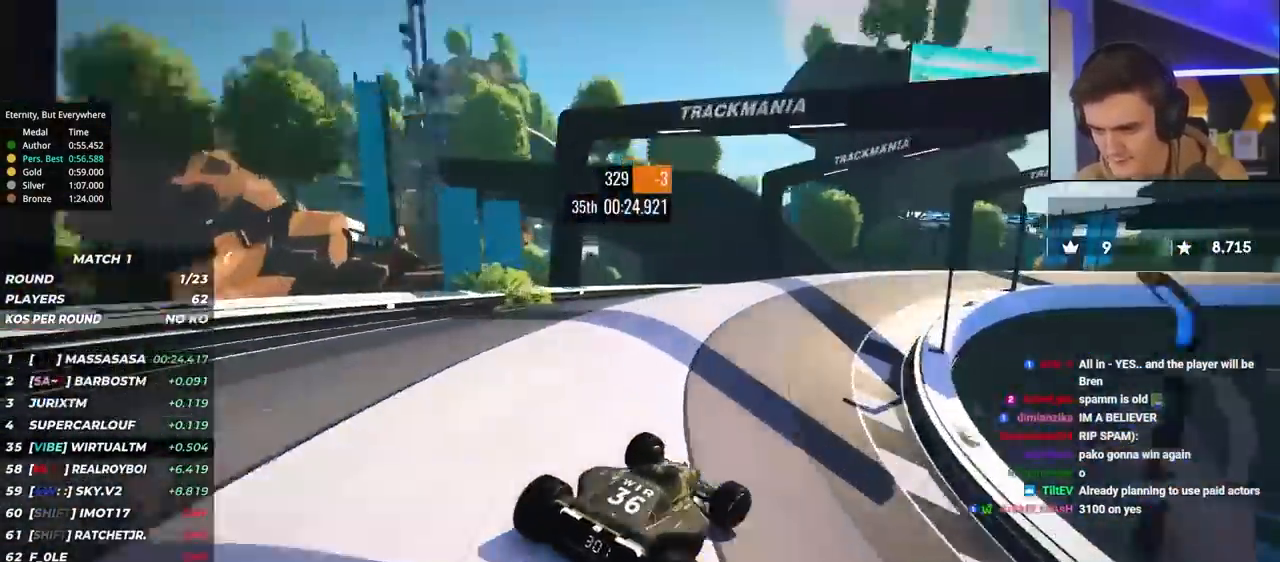
{"keys": ["right", "up"], "events": []}
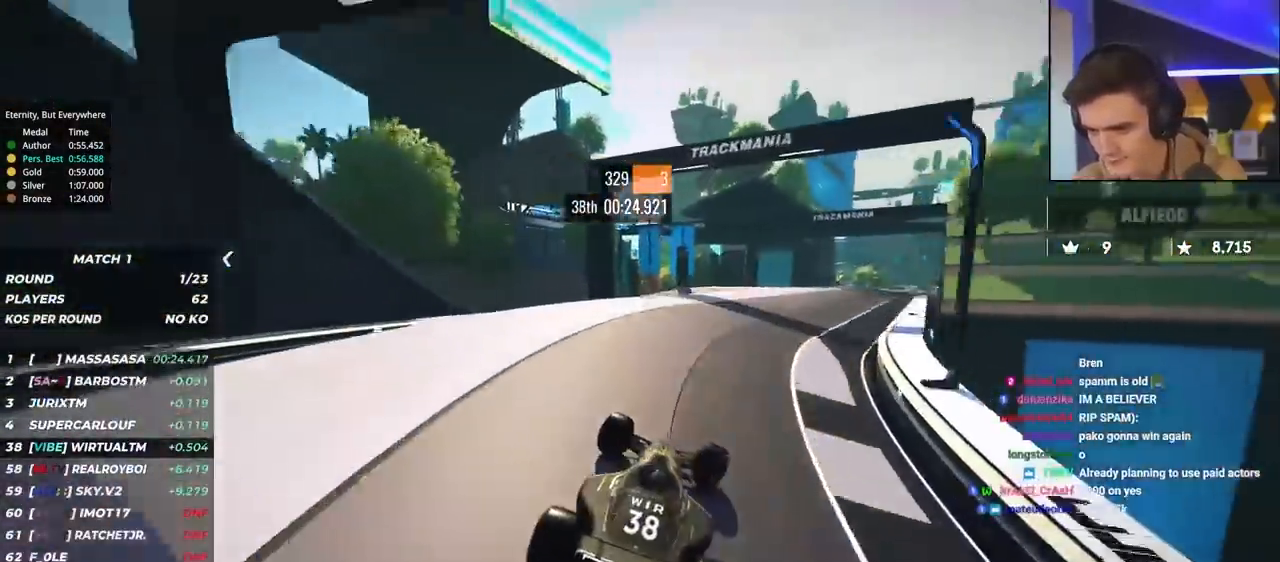
{"keys": ["up"], "events": [[250, "right", "up"]]}
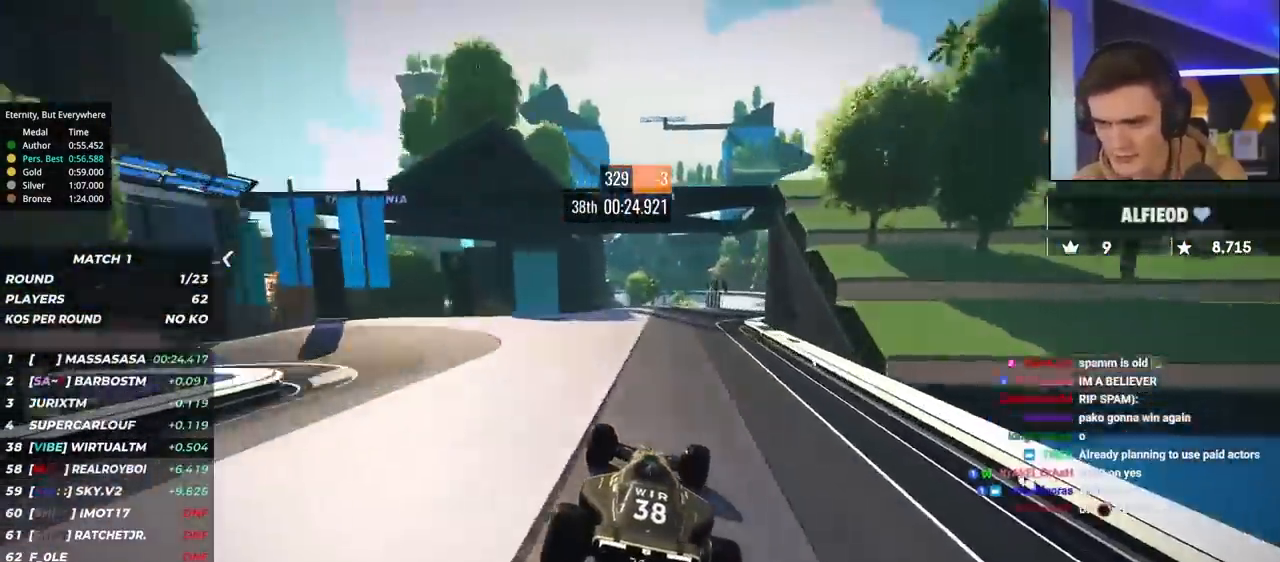
{"keys": ["right", "up"], "events": [[33, "right", "down"]]}
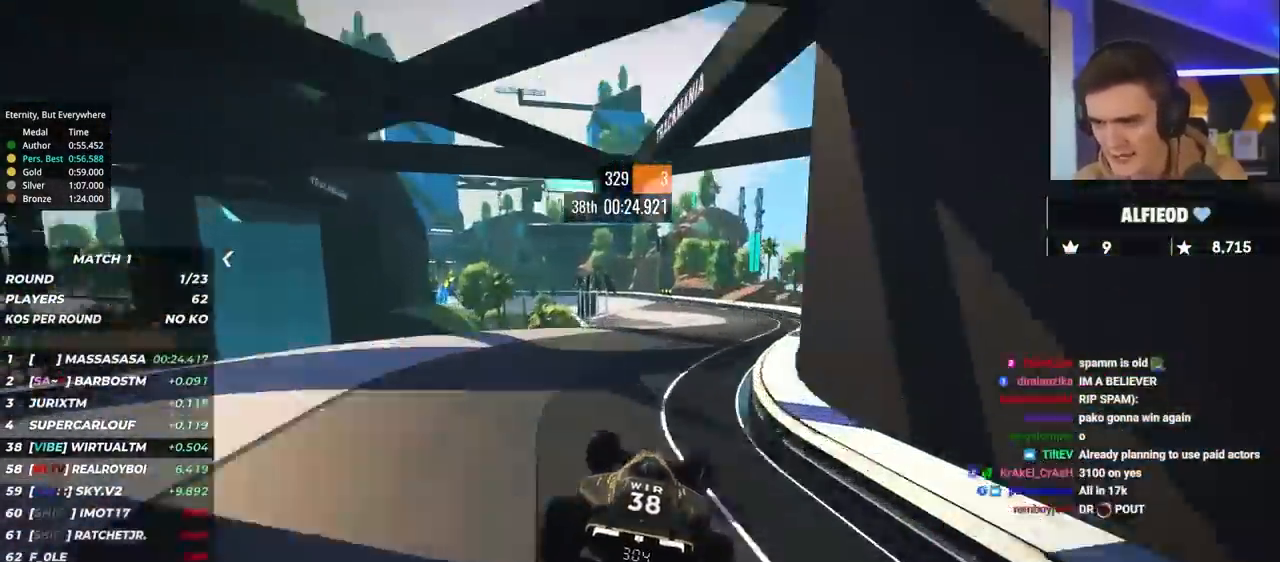
{"keys": ["up"], "events": [[100, "right", "up"], [333, "left", "down"], [483, "left", "up"]]}
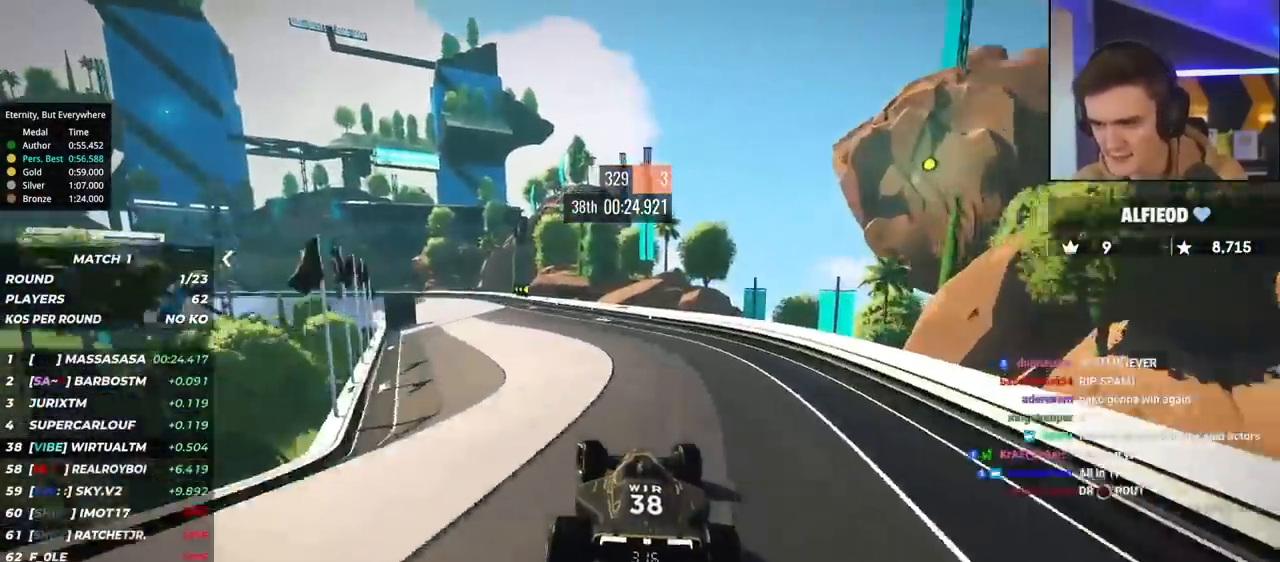
{"keys": ["left", "up"], "events": [[17, "left", "down"], [217, "left", "up"], [300, "left", "down"]]}
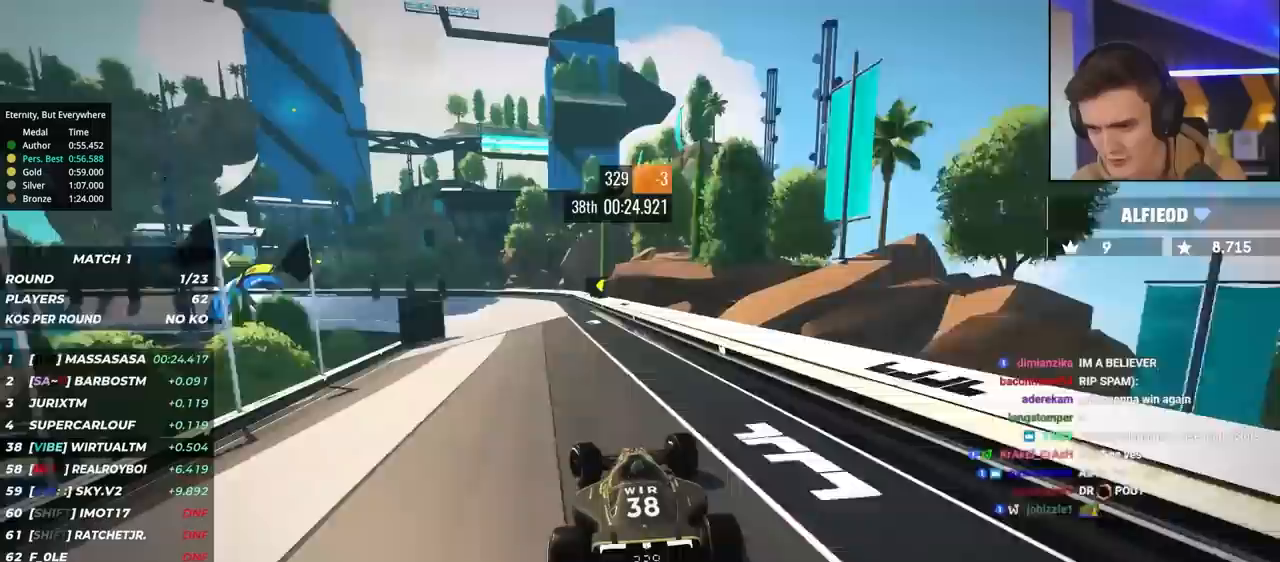
{"keys": ["brake", "left", "up"], "events": [[83, "brake", "down"]]}